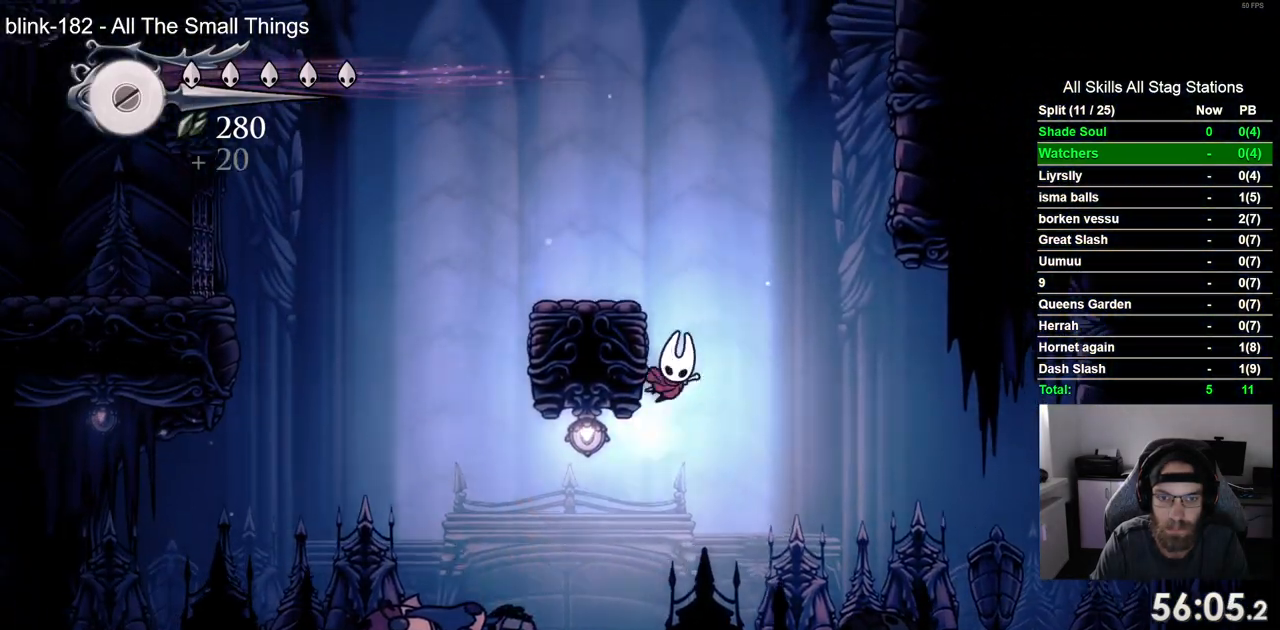
Gameplay with a controller (PlayStation layout); each line is a JSON object with the inputs held at the frame after it (dt_ms = milliseconds from this image to that frame). "events" lists button and stick changes between this image and that frame as [ms after this image, input, new state], when the widget could be followed in between. Not read: L1 L3 R1 R3.
{"dt_ms": 500, "buttons": [], "left_stick": "center", "right_stick": "center", "events": [[33, "DPAD_RIGHT", "down"], [50, "DPAD_UP", "up"], [383, "CROSS", "up"], [433, "DPAD_RIGHT", "up"]]}
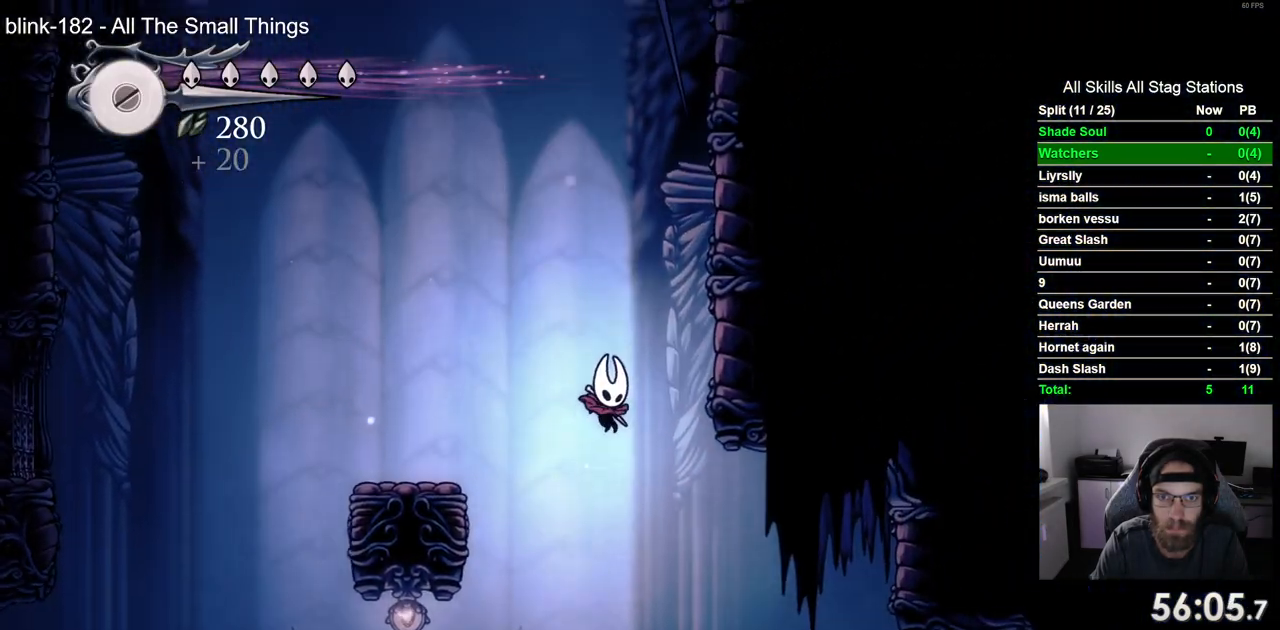
{"dt_ms": 1000, "buttons": ["CROSS", "DPAD_UP", "DPAD_LEFT"], "left_stick": "center", "right_stick": "center"}
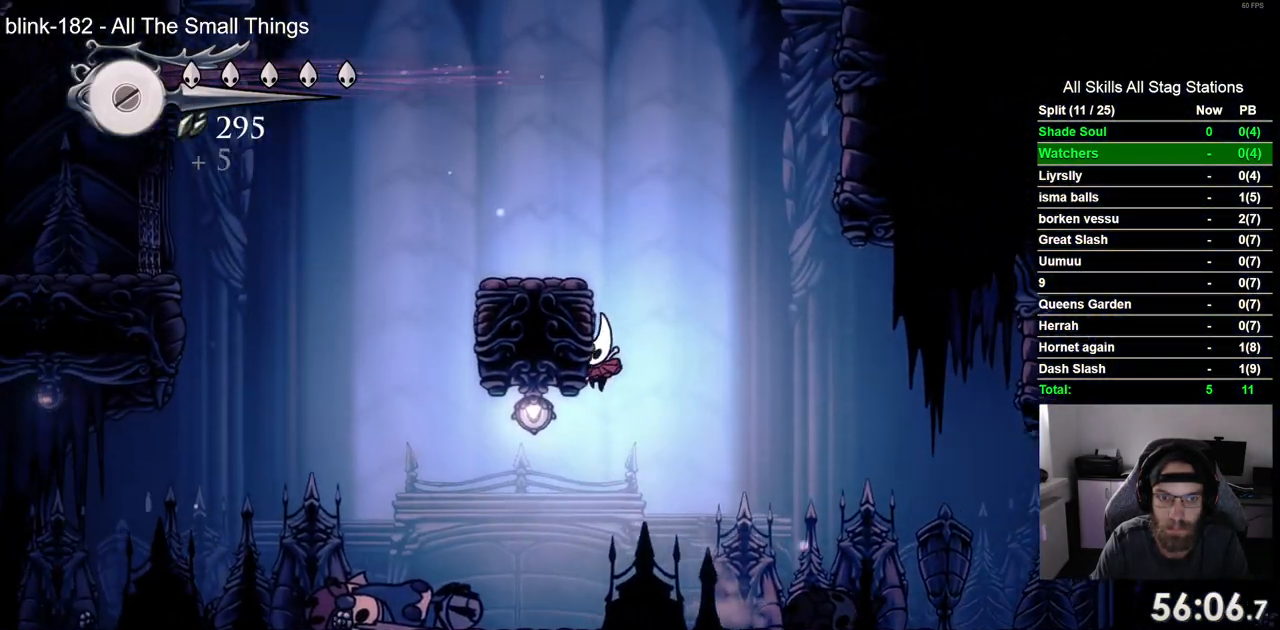
{"dt_ms": 500, "buttons": ["CROSS", "DPAD_UP"], "left_stick": "center", "right_stick": "center", "events": [[33, "DPAD_LEFT", "up"]]}
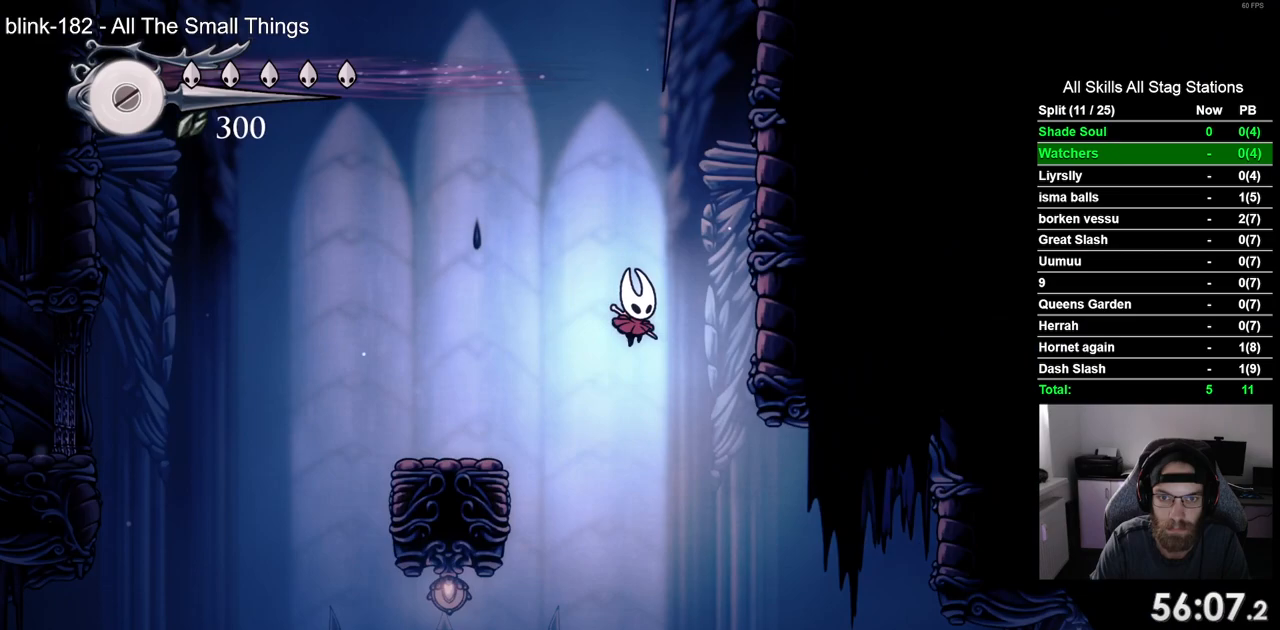
{"dt_ms": 500, "buttons": [], "left_stick": "center", "right_stick": "center", "events": [[67, "DPAD_UP", "up"], [133, "CROSS", "up"]]}
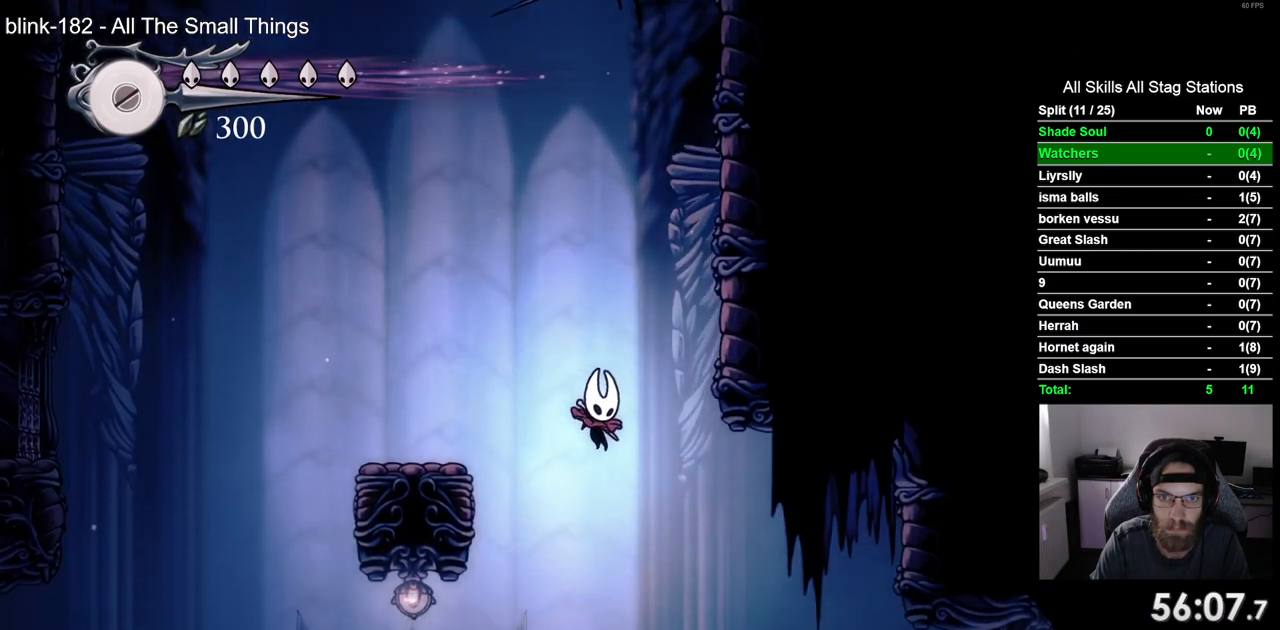
{"dt_ms": 500, "buttons": [], "left_stick": "center", "right_stick": "center", "events": [[33, "DPAD_LEFT", "down"], [167, "DPAD_LEFT", "up"], [333, "DPAD_RIGHT", "down"], [417, "DPAD_RIGHT", "up"]]}
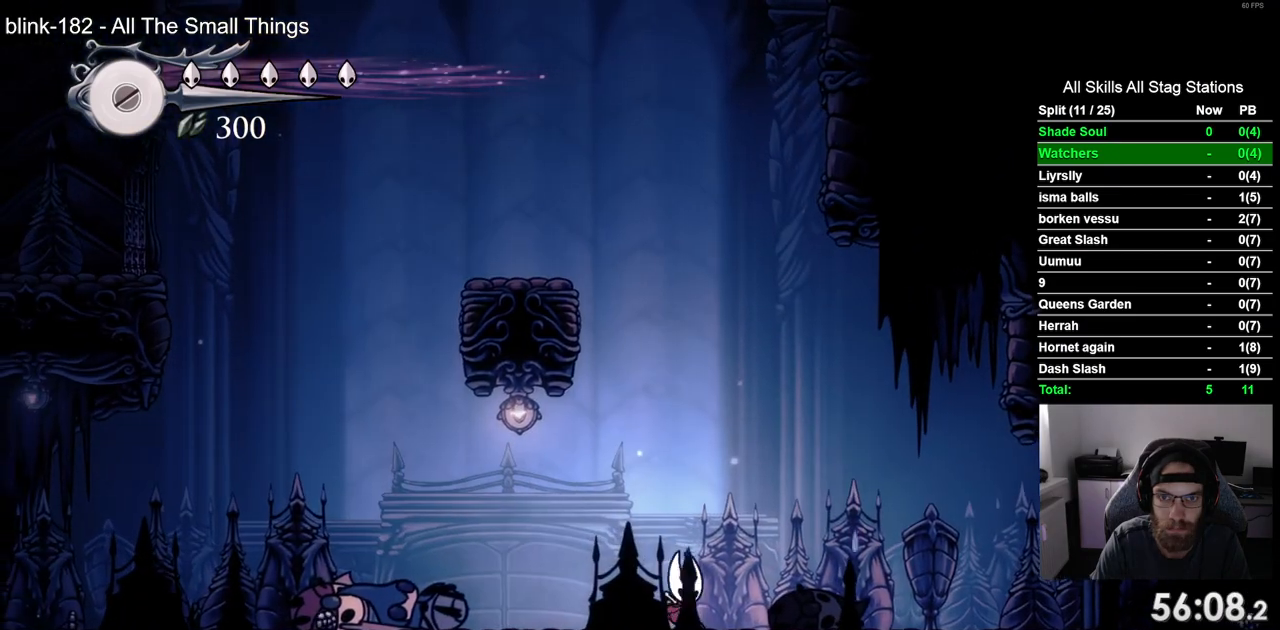
{"dt_ms": 500, "buttons": ["DPAD_LEFT"], "left_stick": "center", "right_stick": "center", "events": [[100, "DPAD_LEFT", "down"]]}
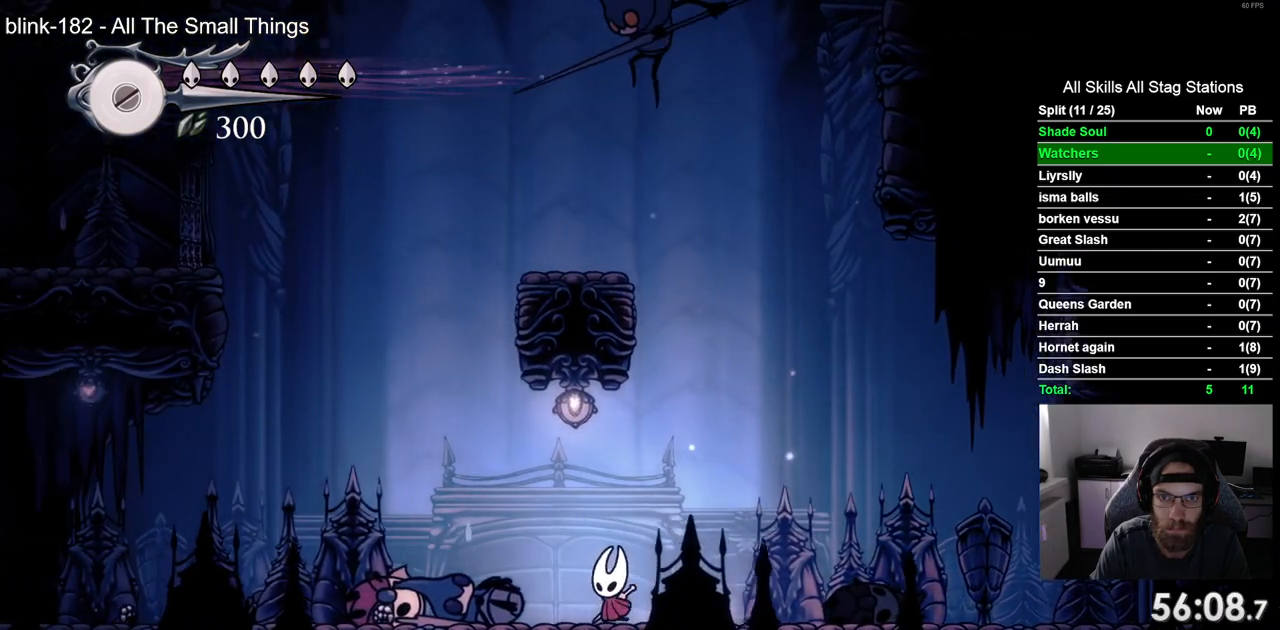
{"dt_ms": 500, "buttons": [], "left_stick": "center", "right_stick": "center", "events": [[50, "DPAD_LEFT", "up"]]}
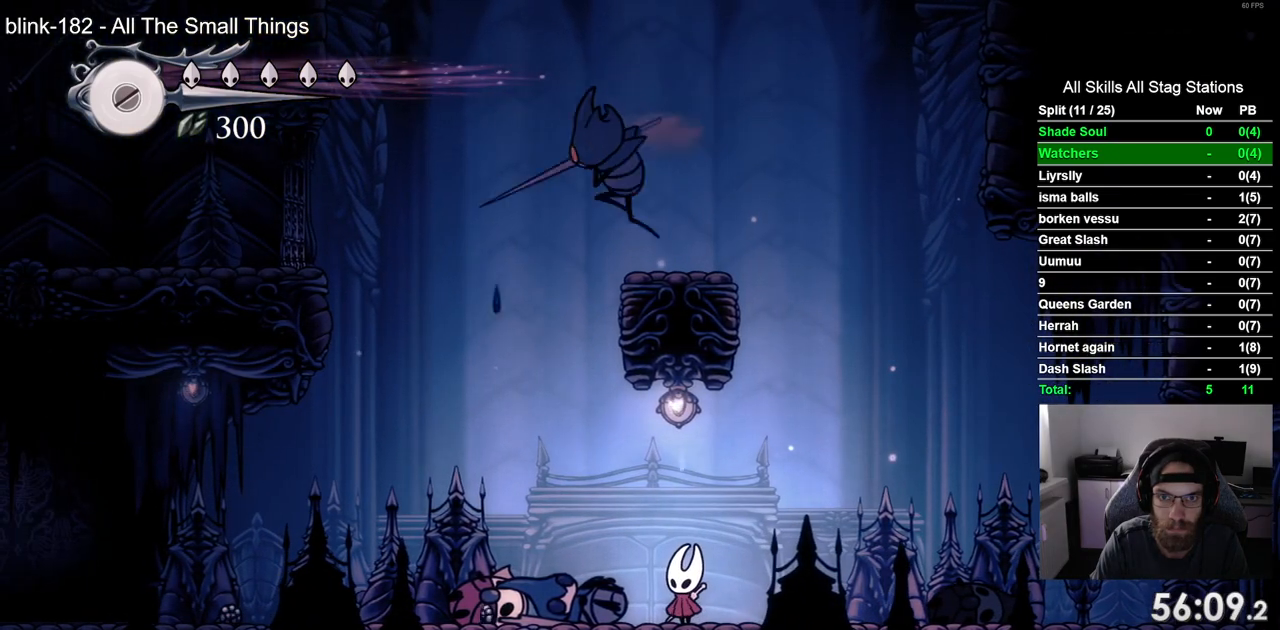
{"dt_ms": 500, "buttons": ["DPAD_RIGHT"], "left_stick": "center", "right_stick": "center", "events": [[67, "DPAD_RIGHT", "down"]]}
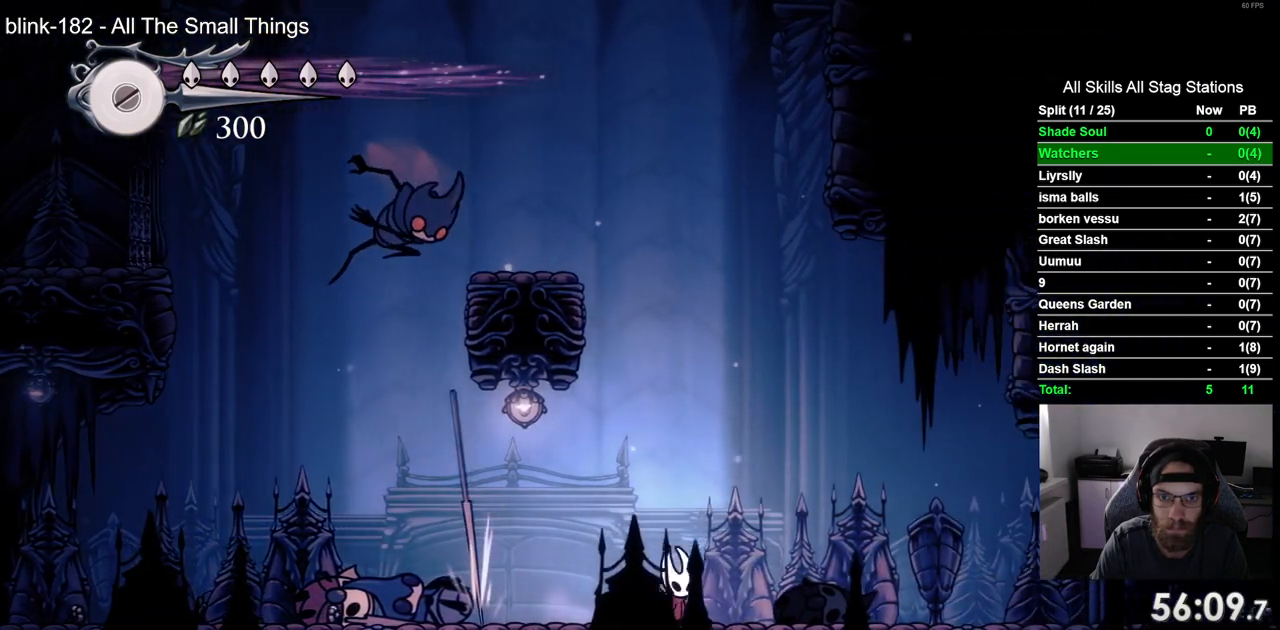
{"dt_ms": 500, "buttons": [], "left_stick": "center", "right_stick": "center", "events": [[233, "DPAD_RIGHT", "up"]]}
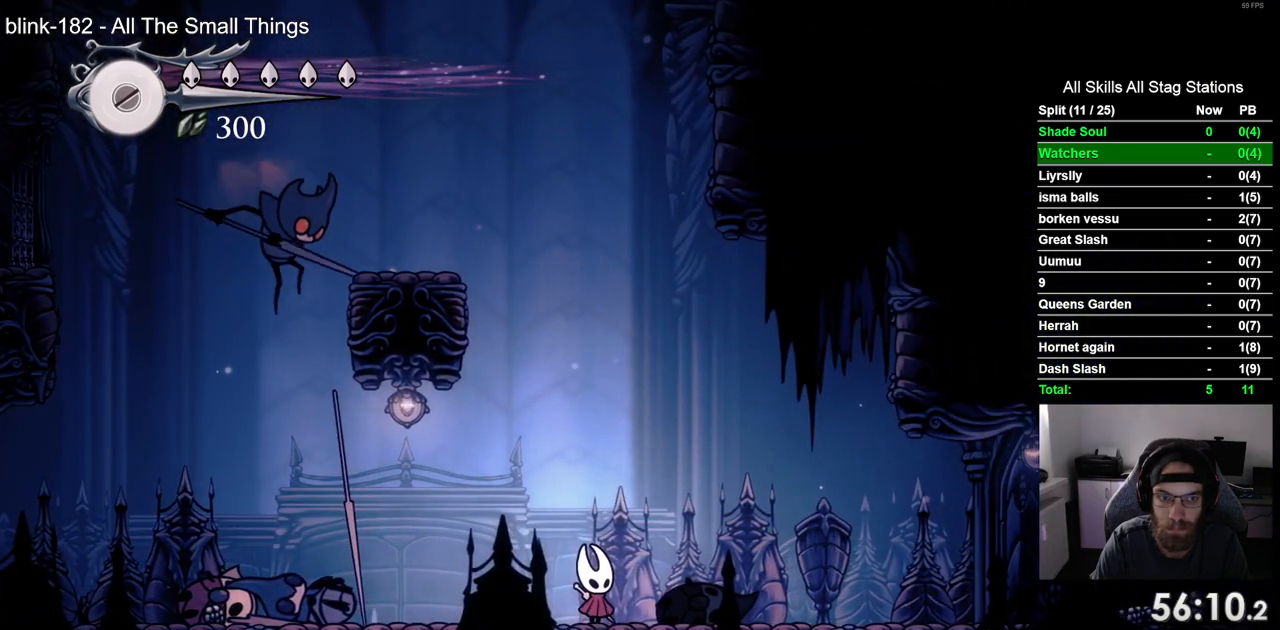
{"dt_ms": 500, "buttons": ["DPAD_RIGHT"], "left_stick": "center", "right_stick": "center", "events": [[100, "DPAD_RIGHT", "down"]]}
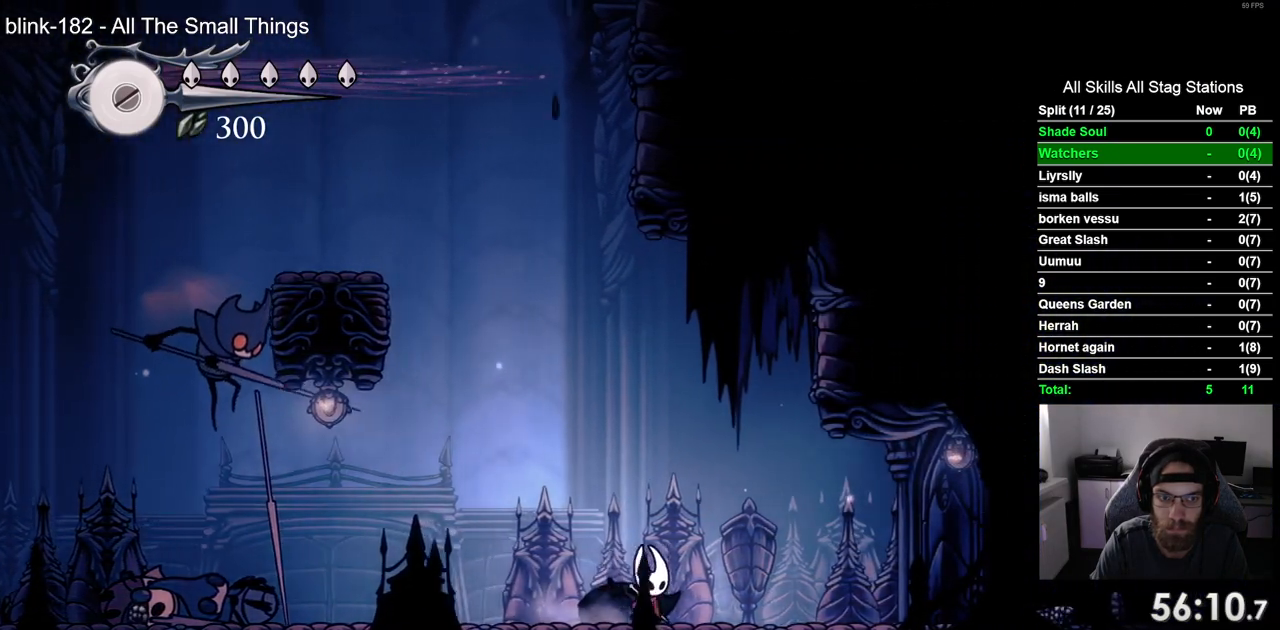
{"dt_ms": 500, "buttons": [], "left_stick": "center", "right_stick": "center", "events": [[183, "DPAD_RIGHT", "up"]]}
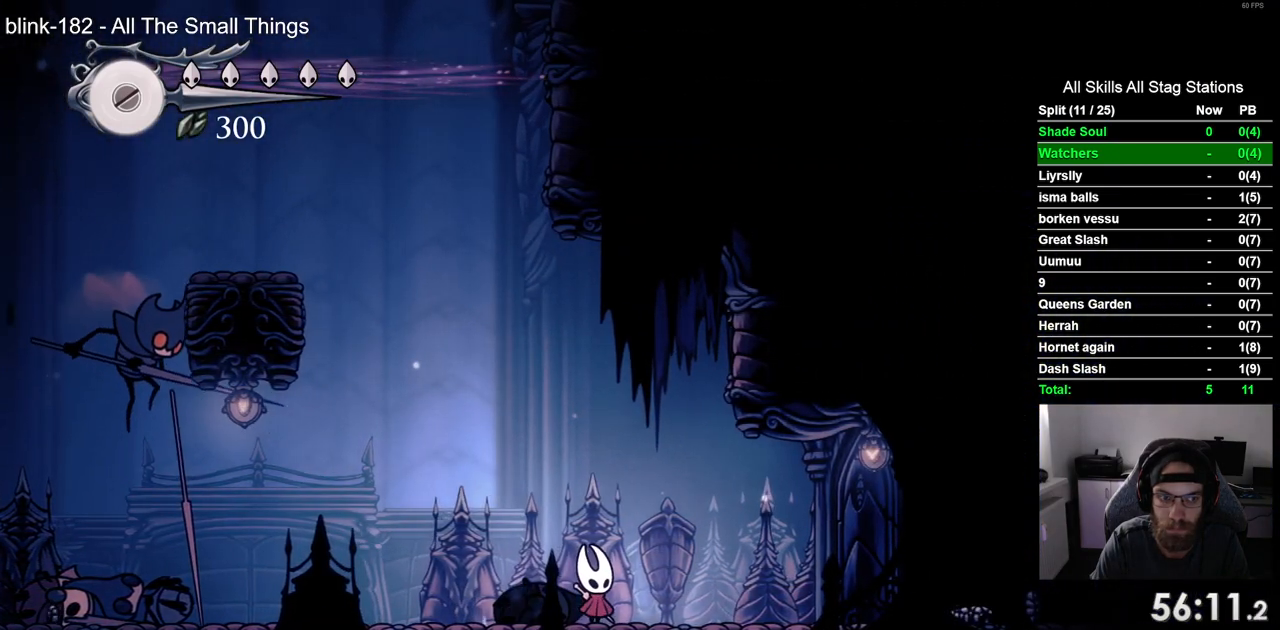
{"dt_ms": 500, "buttons": [], "left_stick": "center", "right_stick": "center", "events": []}
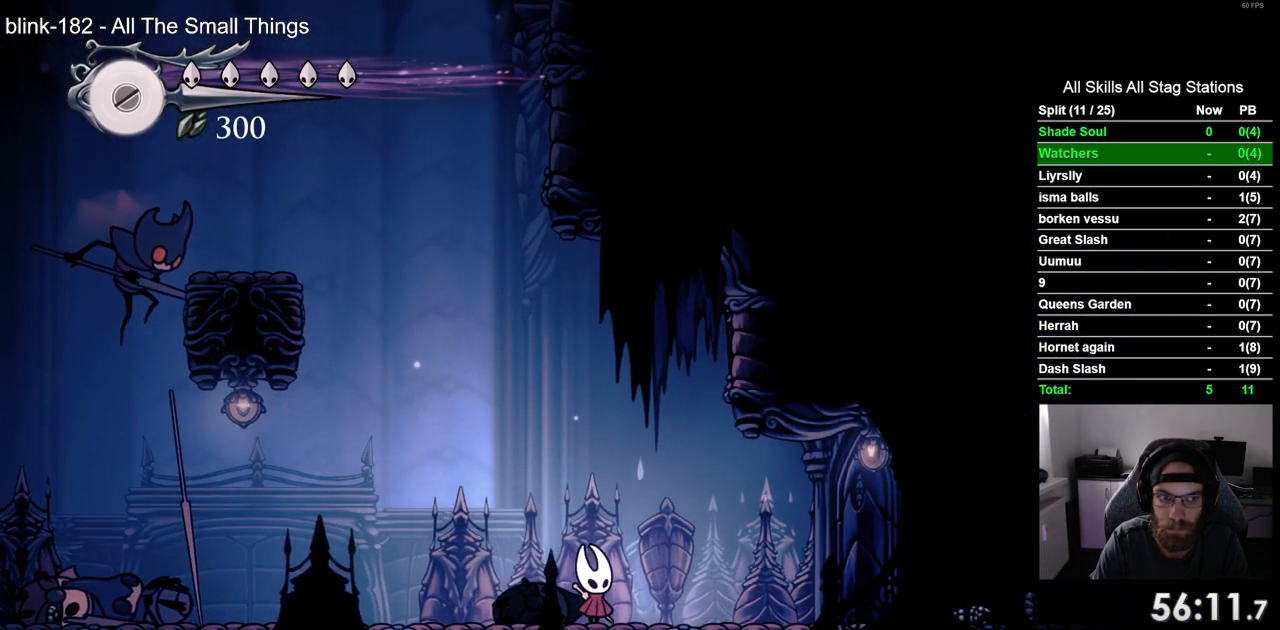
{"dt_ms": 500, "buttons": [], "left_stick": "center", "right_stick": "center", "events": []}
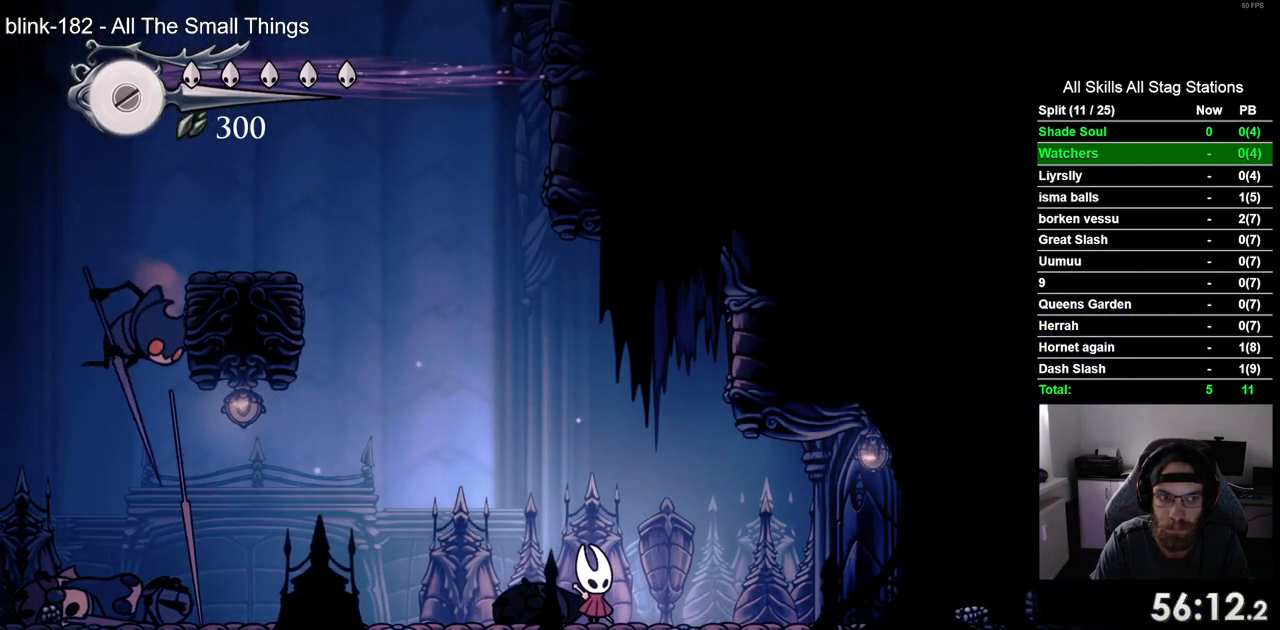
{"dt_ms": 500, "buttons": ["CROSS", "DPAD_LEFT"], "left_stick": "center", "right_stick": "center", "events": [[267, "DPAD_LEFT", "down"], [283, "CROSS", "down"]]}
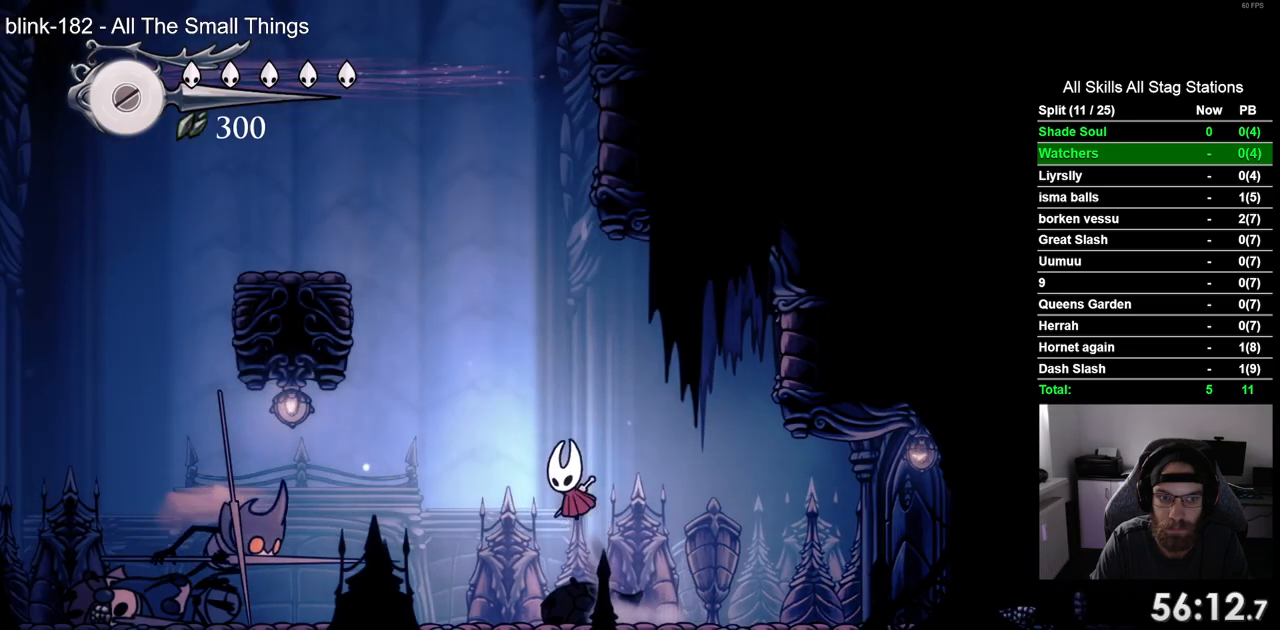
{"dt_ms": 500, "buttons": ["DPAD_LEFT"], "left_stick": "center", "right_stick": "center", "events": [[117, "DPAD_DOWN", "down"], [133, "CROSS", "up"], [300, "SQUARE", "down"], [467, "SQUARE", "up"], [483, "DPAD_DOWN", "up"]]}
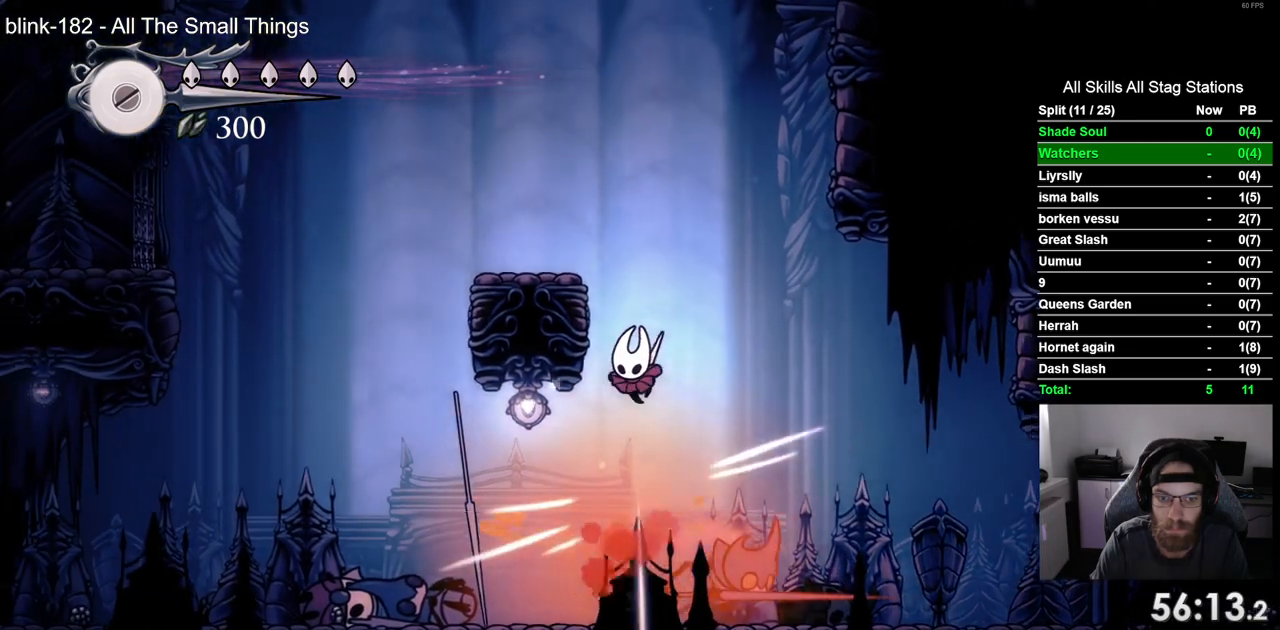
{"dt_ms": 500, "buttons": ["DPAD_RIGHT"], "left_stick": "center", "right_stick": "center", "events": [[150, "DPAD_RIGHT", "down"], [250, "DPAD_LEFT", "up"], [300, "DPAD_LEFT", "down"], [467, "DPAD_LEFT", "up"]]}
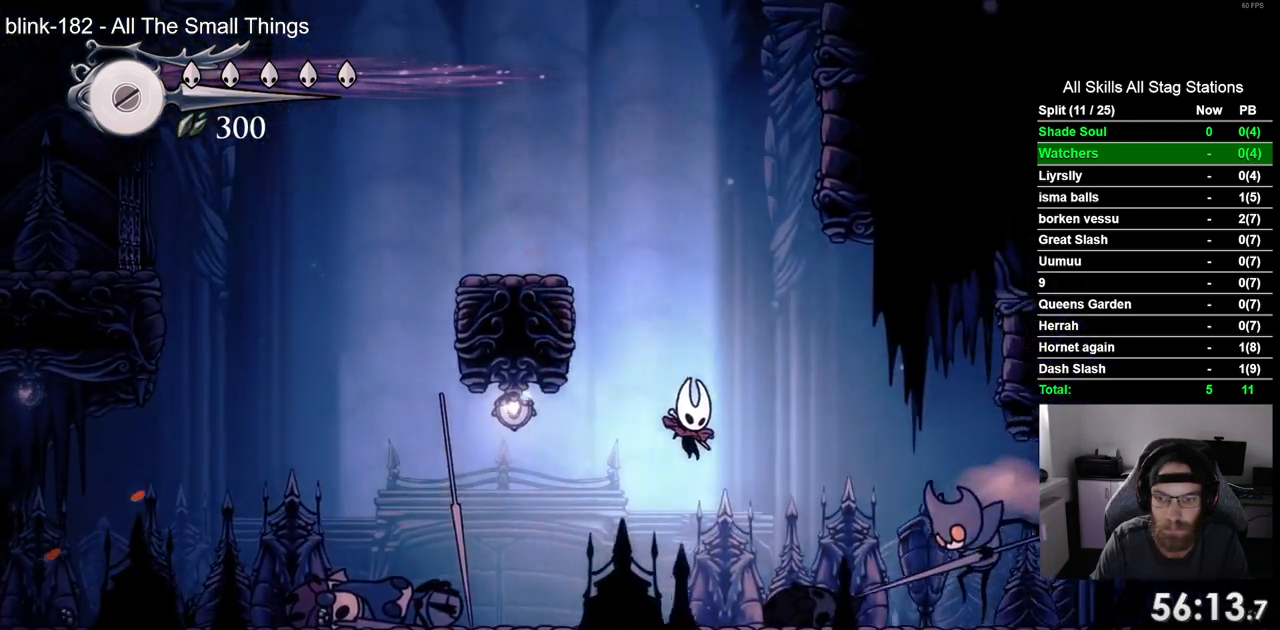
{"dt_ms": 500, "buttons": ["CROSS", "DPAD_RIGHT"], "left_stick": "center", "right_stick": "center", "events": [[283, "CROSS", "down"]]}
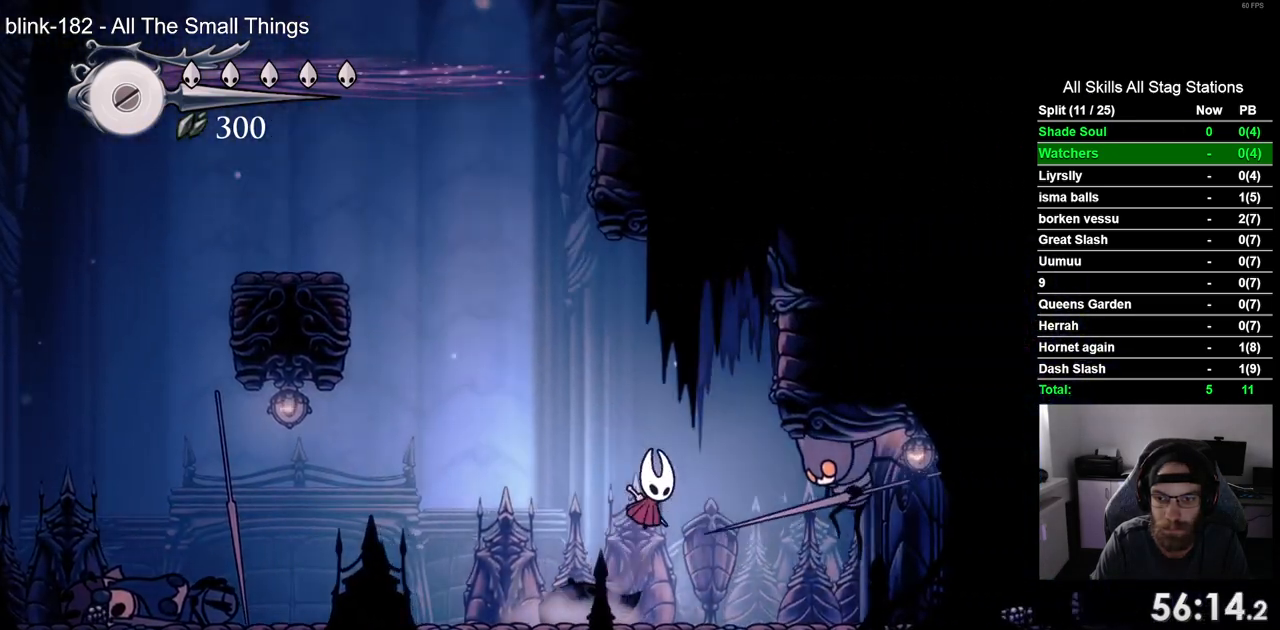
{"dt_ms": 500, "buttons": ["DPAD_LEFT"], "left_stick": "center", "right_stick": "center", "events": [[17, "CROSS", "up"], [50, "SQUARE", "down"], [133, "SQUARE", "up"], [150, "DPAD_RIGHT", "up"], [233, "DPAD_LEFT", "down"]]}
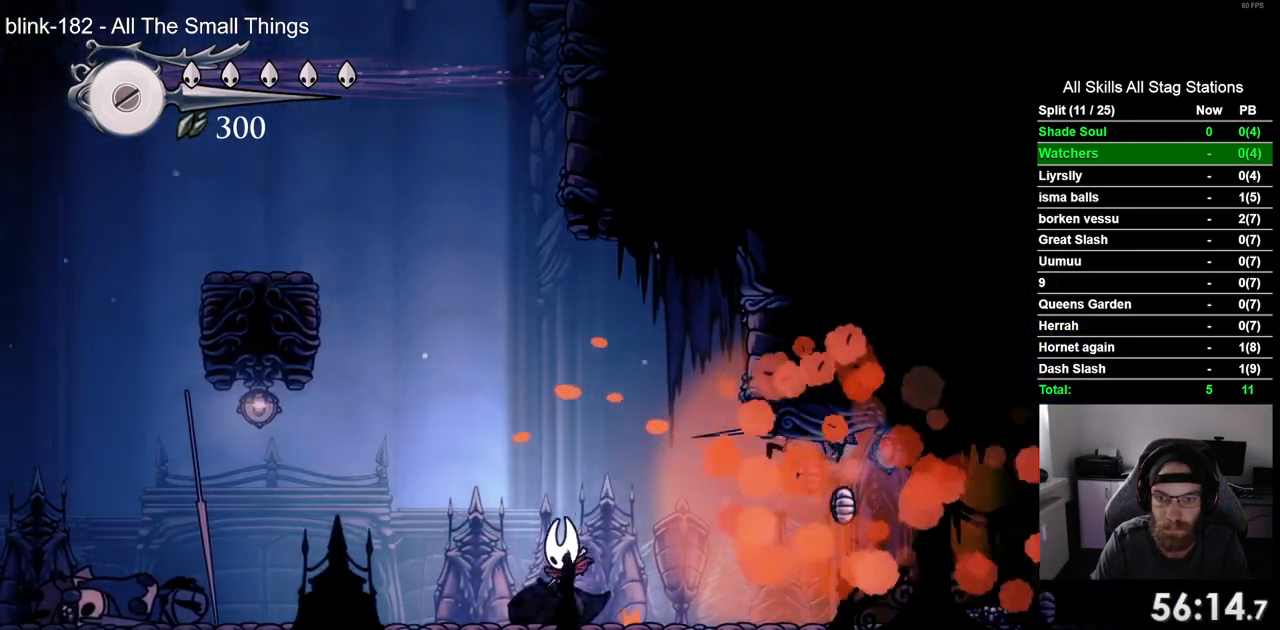
{"dt_ms": 500, "buttons": ["CROSS", "DPAD_LEFT"], "left_stick": "center", "right_stick": "center", "events": [[17, "R2", "down"], [233, "R2", "up"], [500, "CROSS", "down"]]}
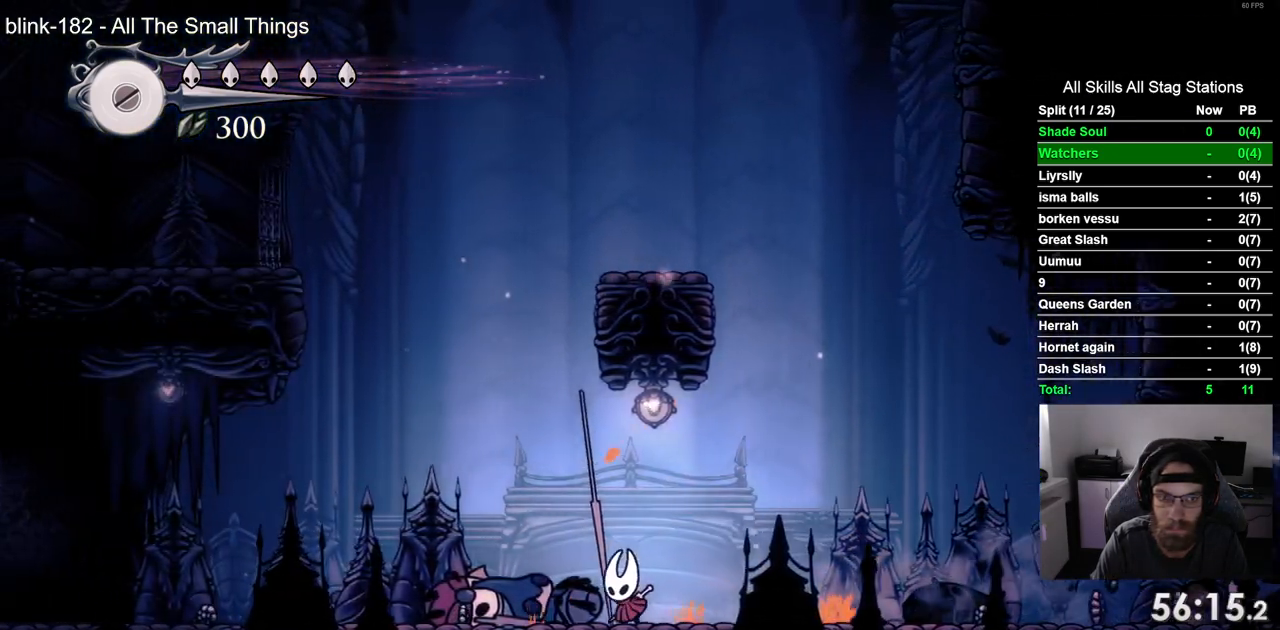
{"dt_ms": 500, "buttons": ["DPAD_RIGHT"], "left_stick": "center", "right_stick": "center"}
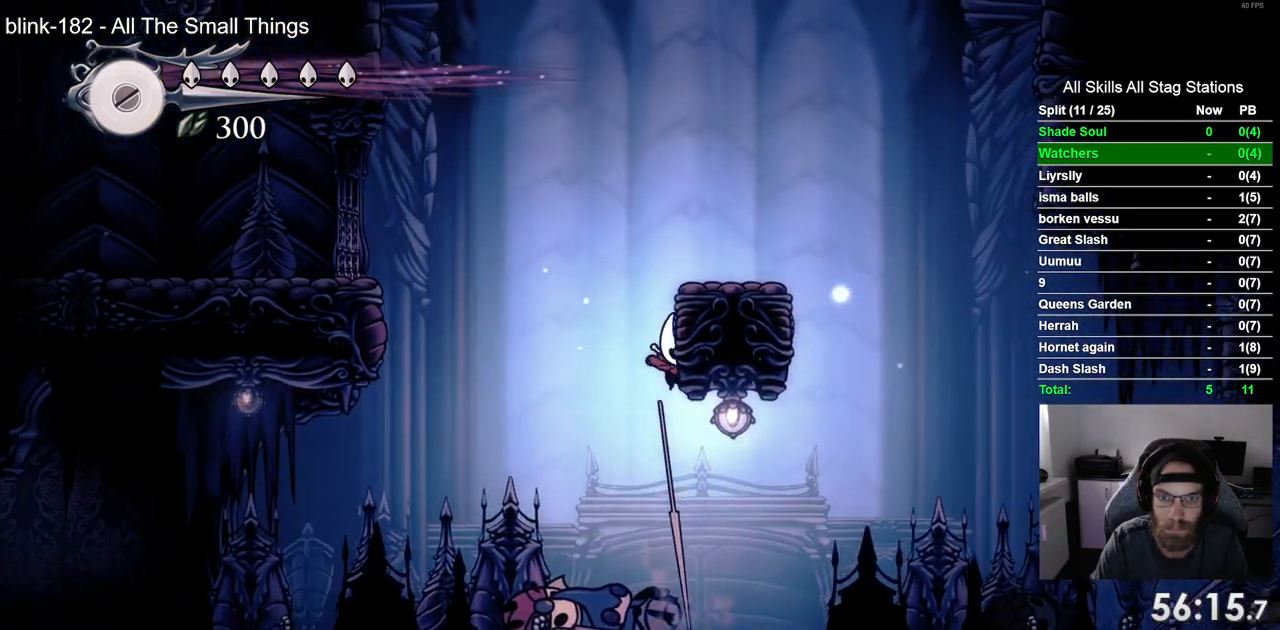
{"dt_ms": 1000, "buttons": ["DPAD_LEFT"], "left_stick": "center", "right_stick": "center"}
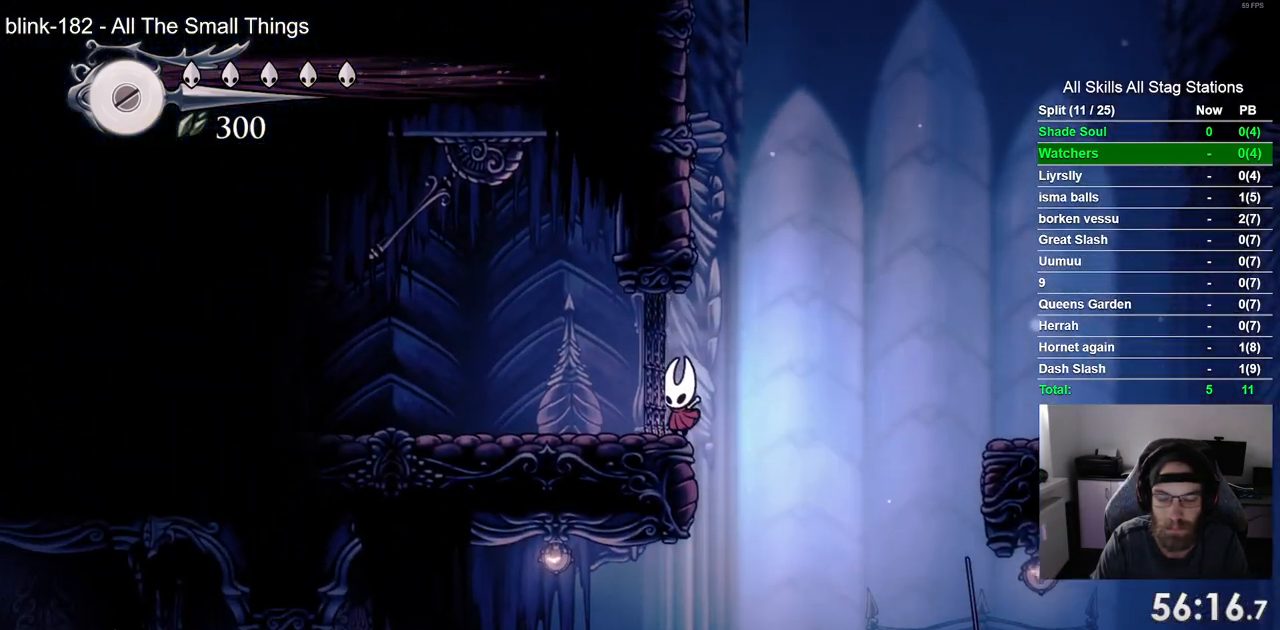
{"dt_ms": 500, "buttons": ["DPAD_LEFT"], "left_stick": "center", "right_stick": "center", "events": []}
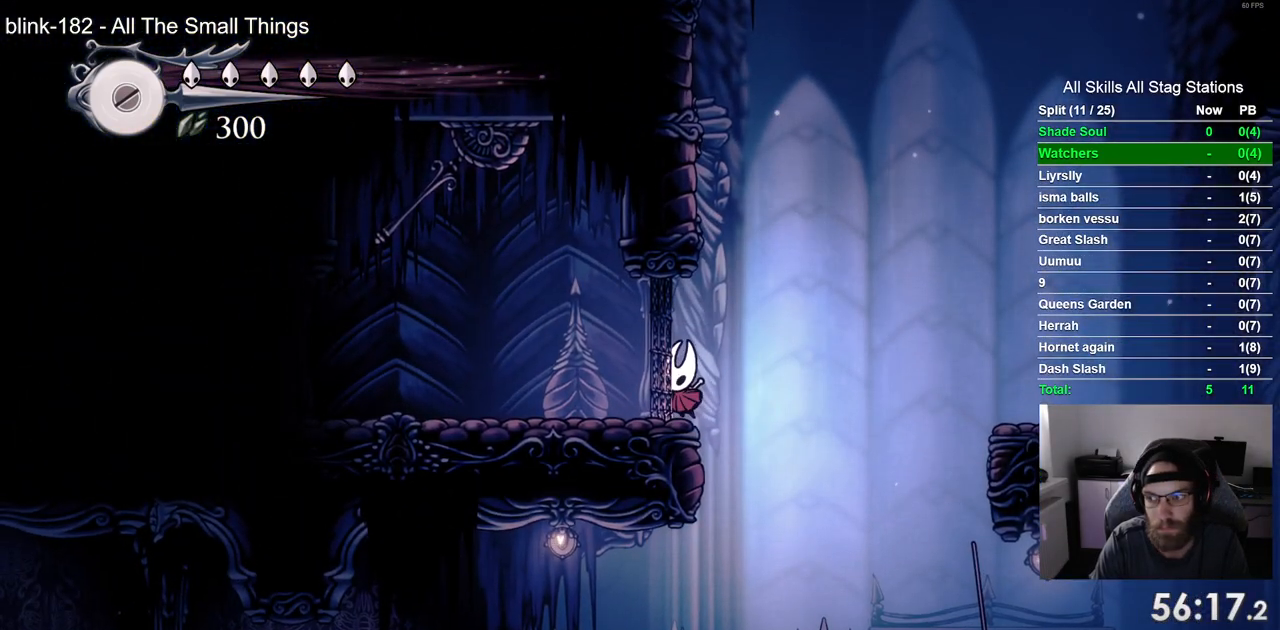
{"dt_ms": 500, "buttons": ["DPAD_LEFT"], "left_stick": "center", "right_stick": "center", "events": []}
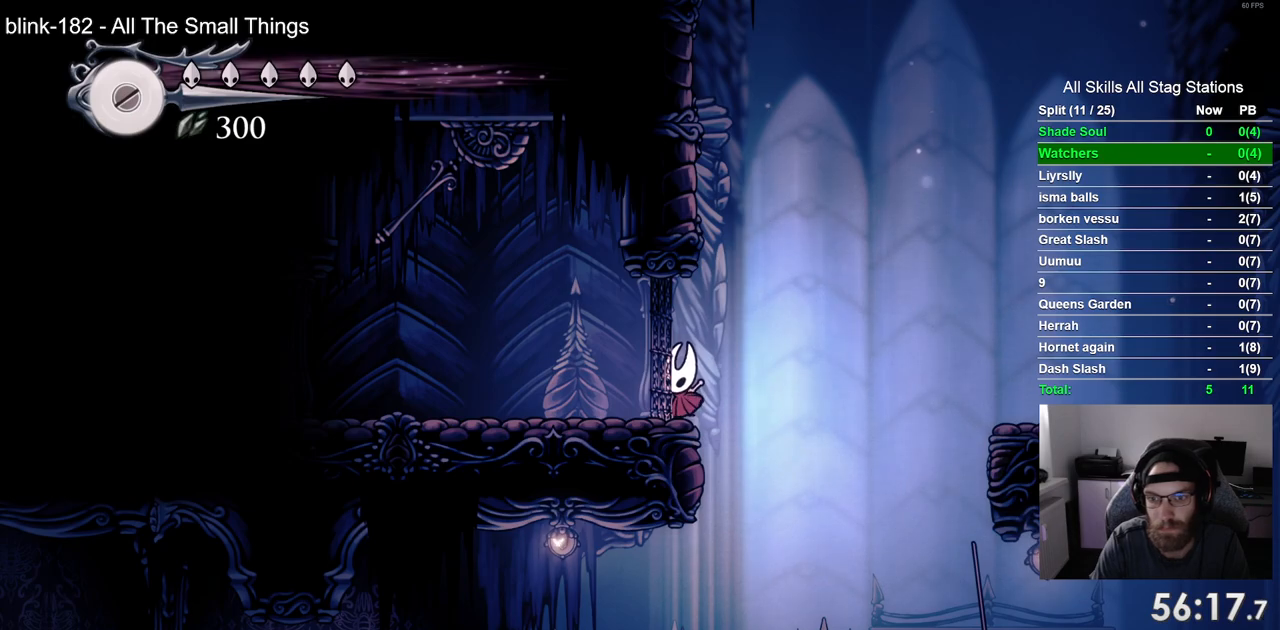
{"dt_ms": 500, "buttons": ["DPAD_LEFT"], "left_stick": "center", "right_stick": "center", "events": []}
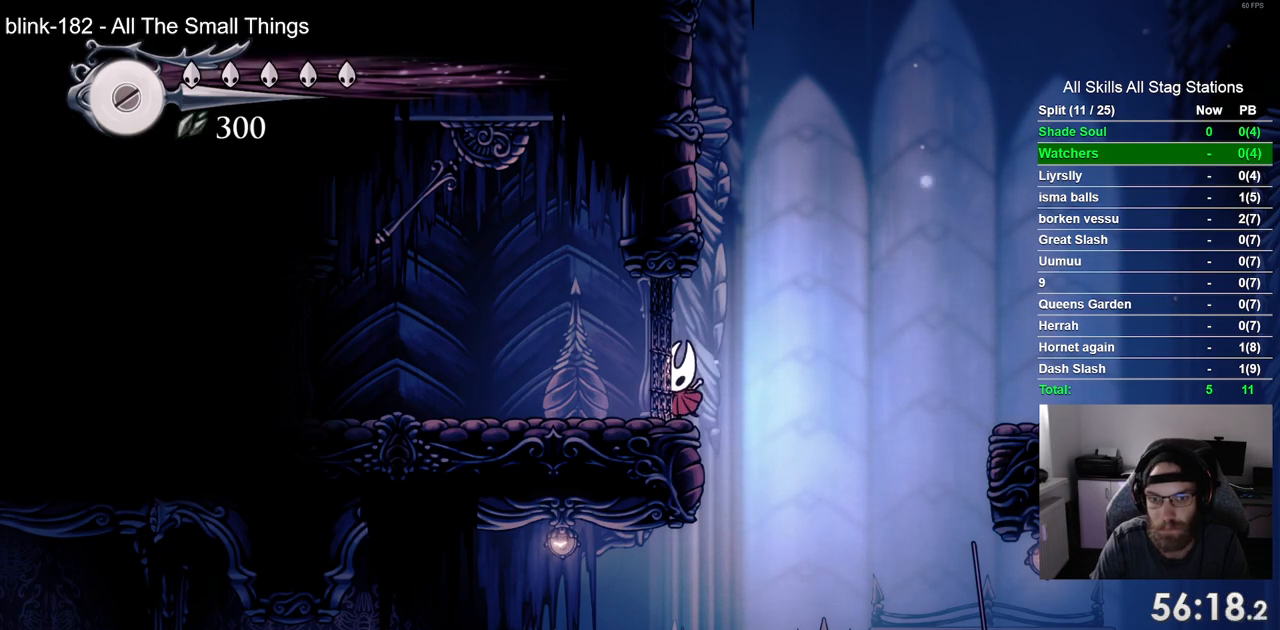
{"dt_ms": 500, "buttons": ["DPAD_LEFT"], "left_stick": "center", "right_stick": "center", "events": []}
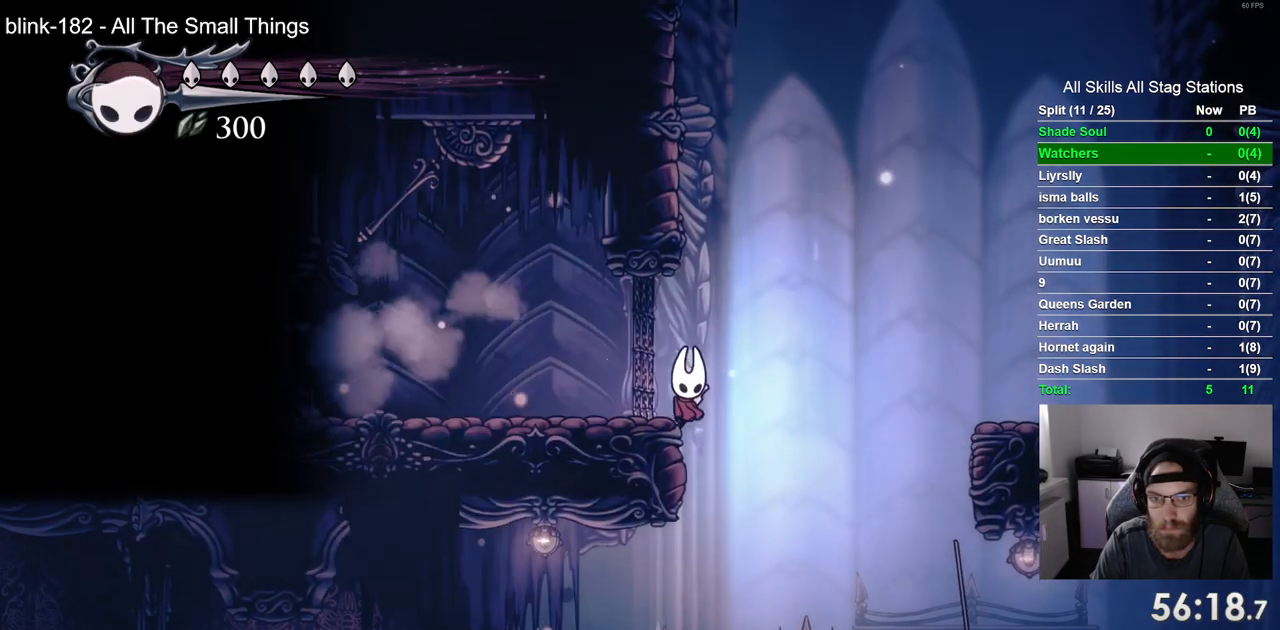
{"dt_ms": 500, "buttons": ["DPAD_LEFT"], "left_stick": "center", "right_stick": "center", "events": [[150, "CROSS", "down"], [350, "CROSS", "up"]]}
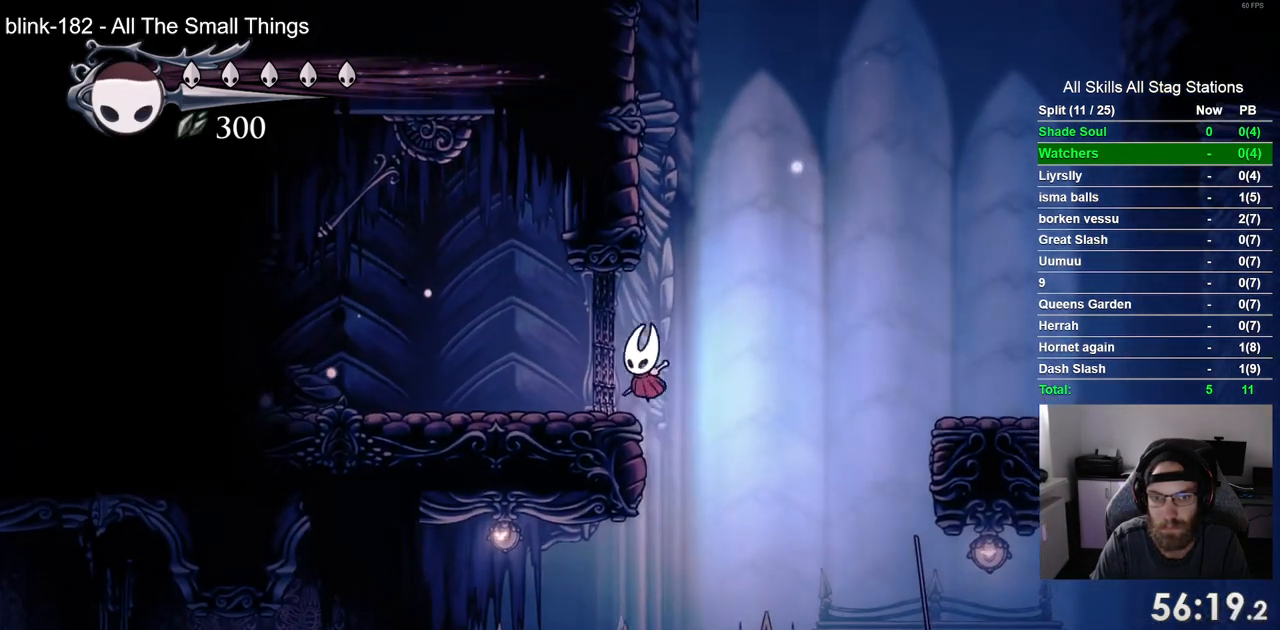
{"dt_ms": 500, "buttons": ["DPAD_LEFT"], "left_stick": "center", "right_stick": "center", "events": []}
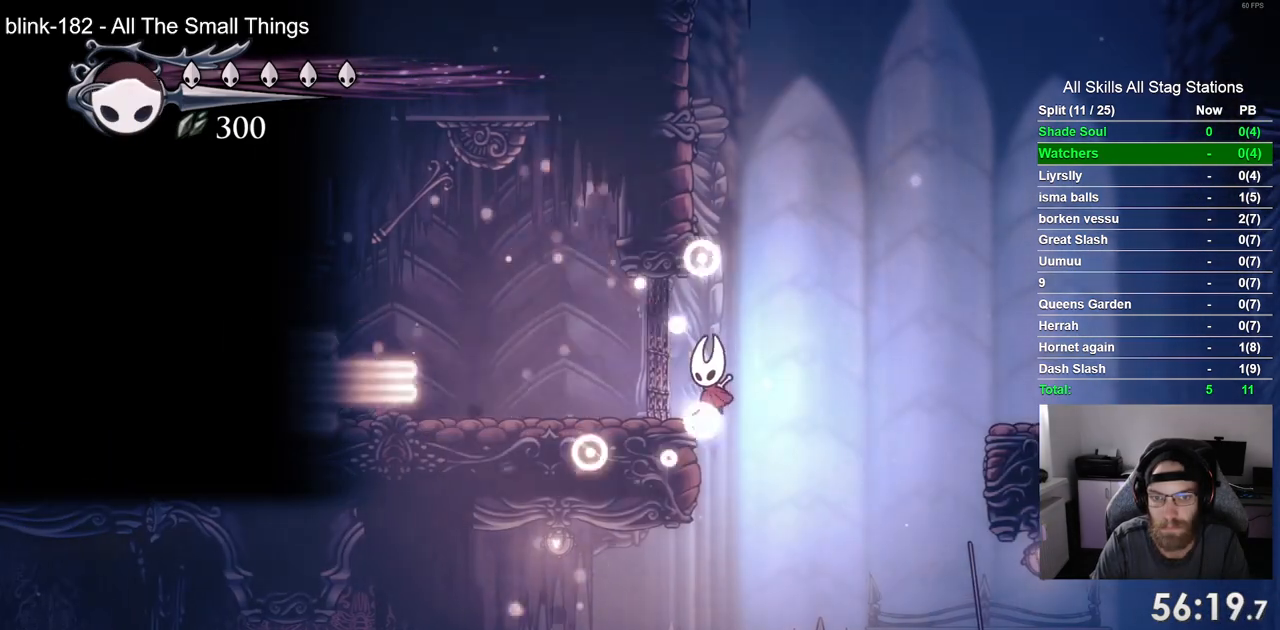
{"dt_ms": 500, "buttons": ["DPAD_LEFT"], "left_stick": "center", "right_stick": "center", "events": [[267, "CROSS", "down"], [467, "CROSS", "up"]]}
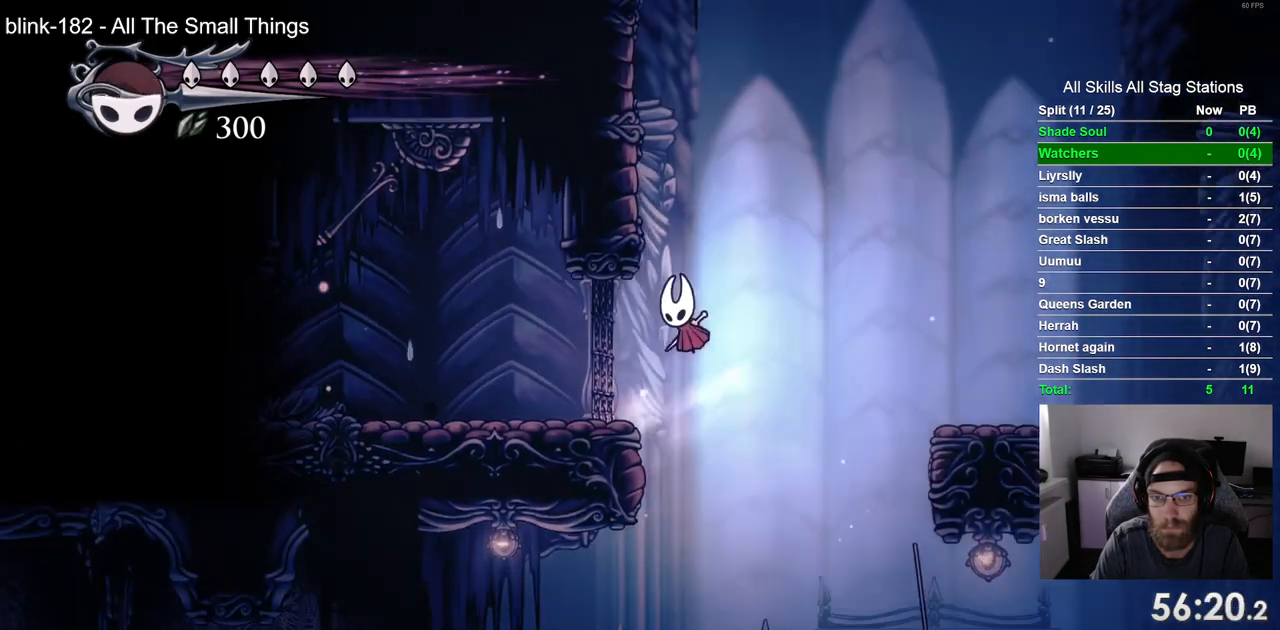
{"dt_ms": 500, "buttons": ["DPAD_LEFT"], "left_stick": "center", "right_stick": "center", "events": []}
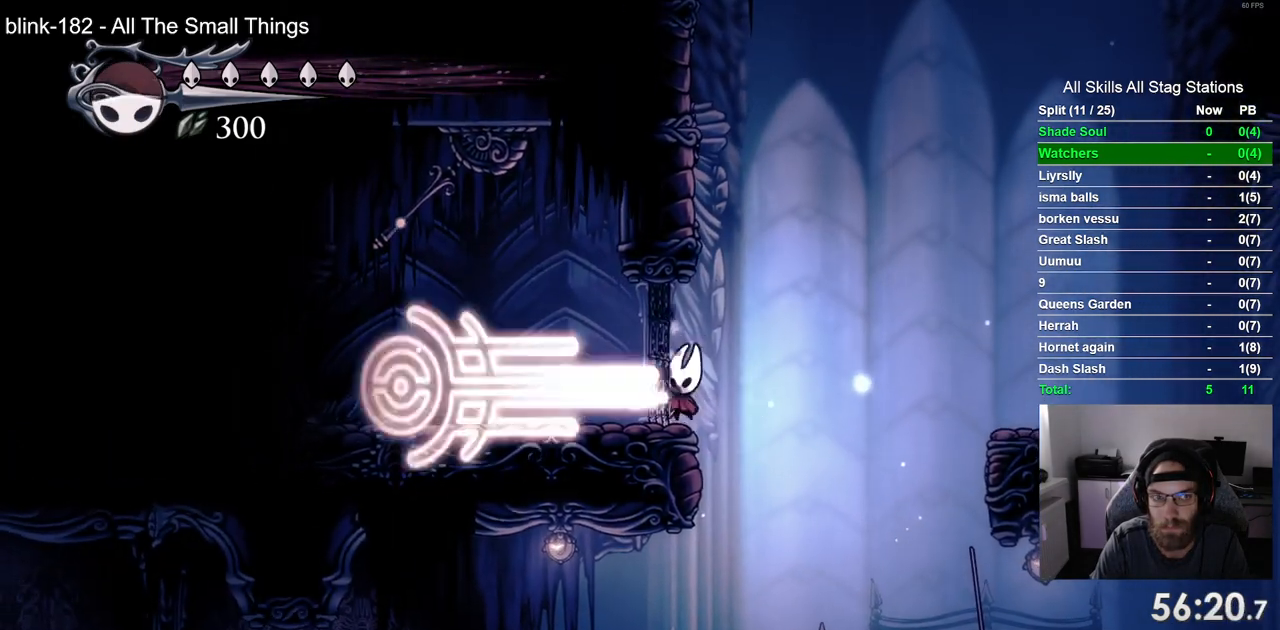
{"dt_ms": 500, "buttons": ["CROSS", "DPAD_LEFT"], "left_stick": "center", "right_stick": "center", "events": [[400, "CROSS", "down"]]}